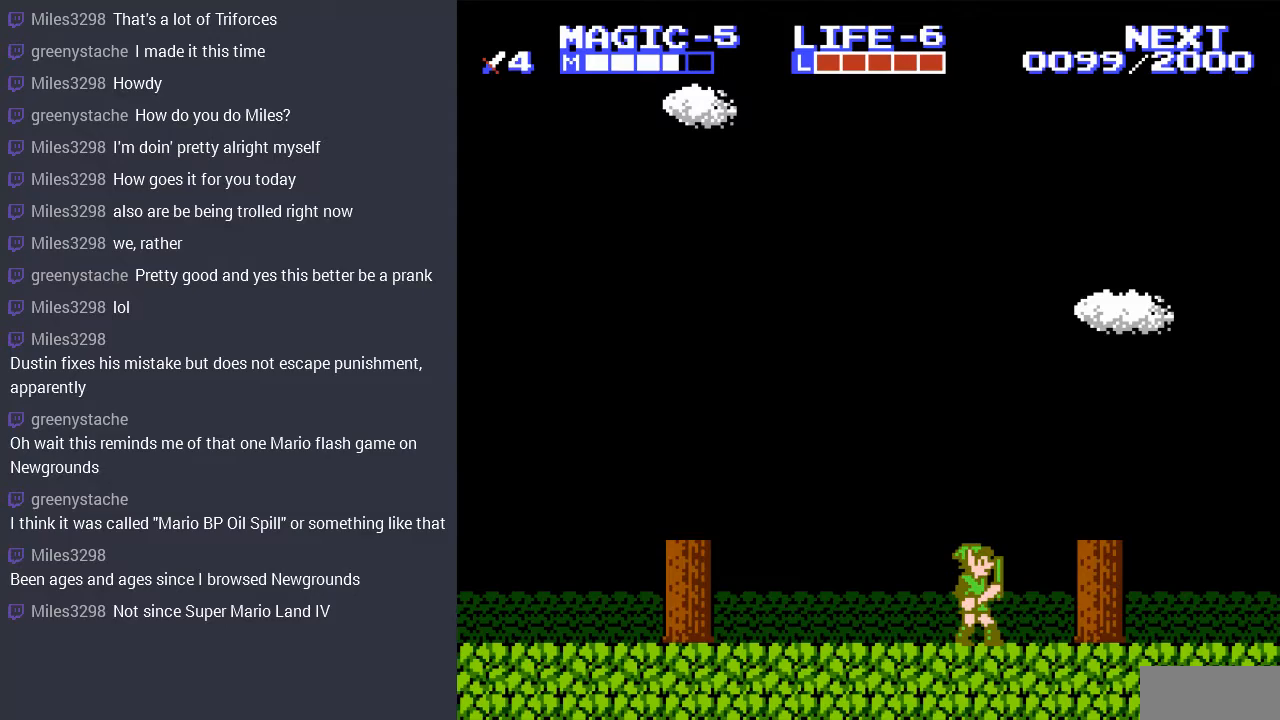
Gameplay with a controller (Nintendo layout); each line is a JSON object with the inputs held at the frame after it. "events" lists button and stick changes between this image and that frame as [ms after this image, input, new state], when the widget could be followed in between. Not read: L3 R3.
{"buttons": ["DPAD_RIGHT"], "events": [[267, "DPAD_RIGHT", "down"]]}
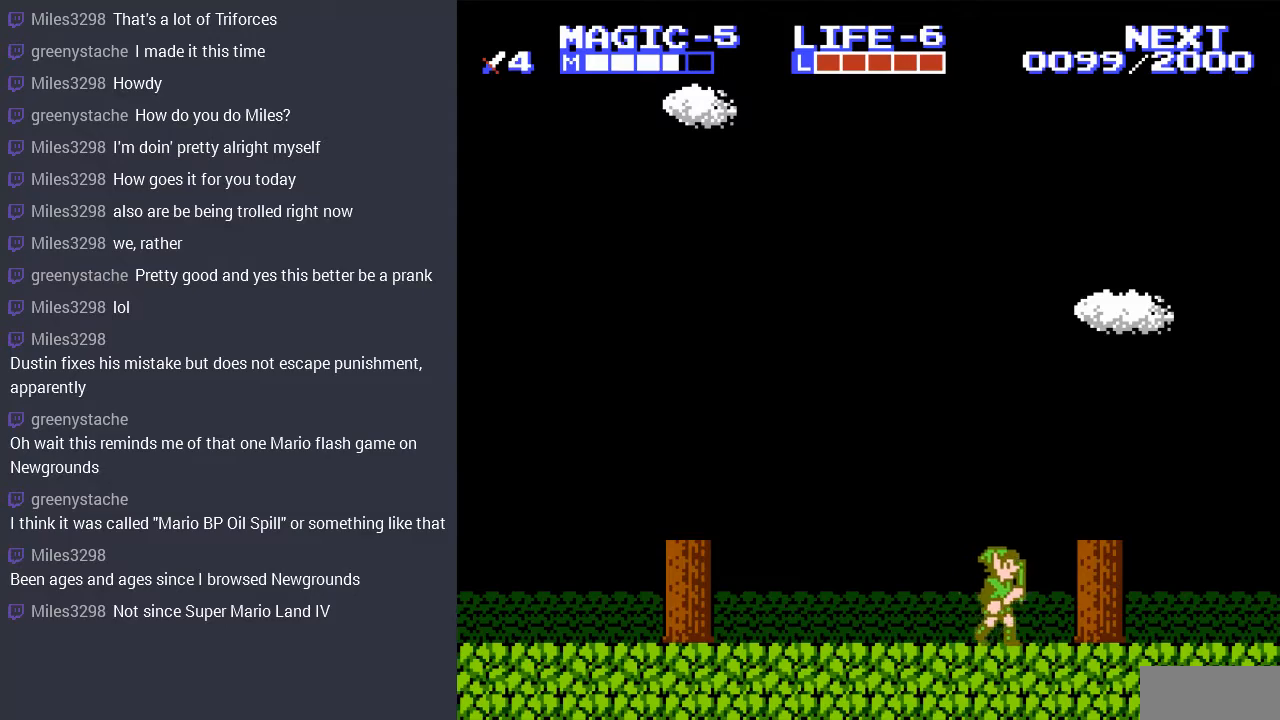
{"buttons": ["DPAD_RIGHT"], "events": [[133, "A", "down"], [267, "A", "up"]]}
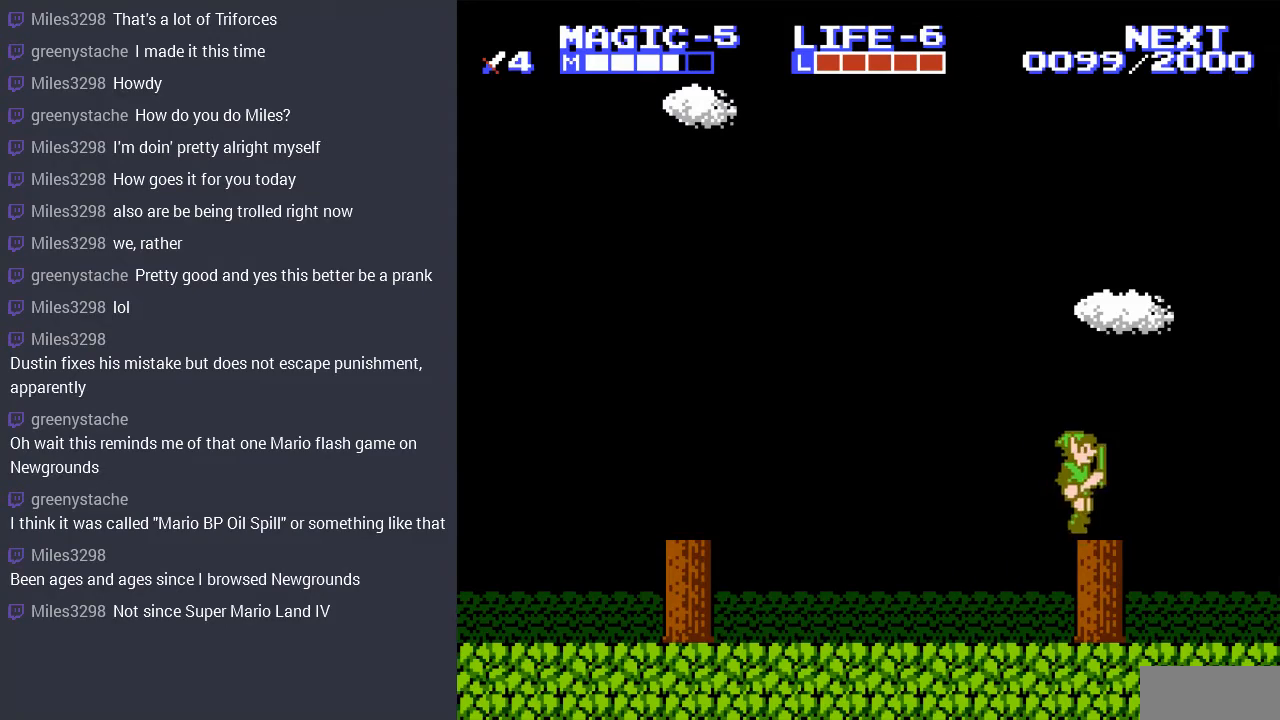
{"buttons": ["DPAD_RIGHT"], "events": []}
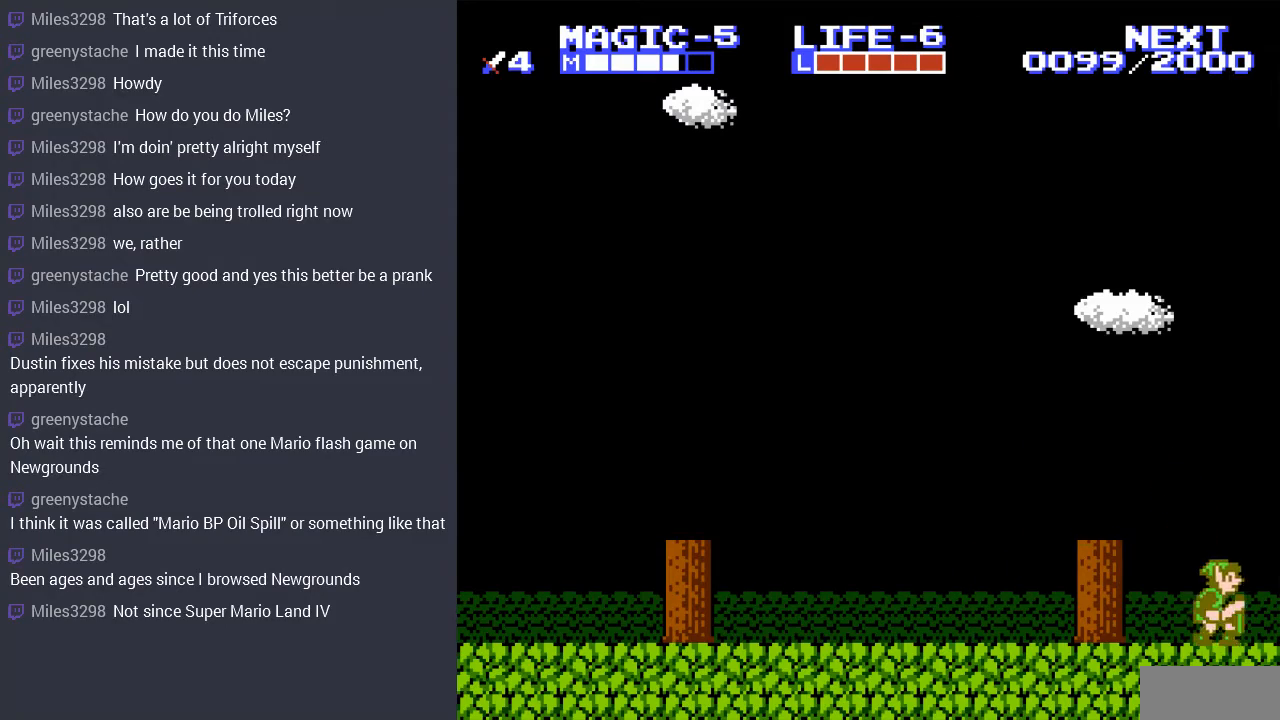
{"buttons": [], "events": [[367, "DPAD_RIGHT", "up"]]}
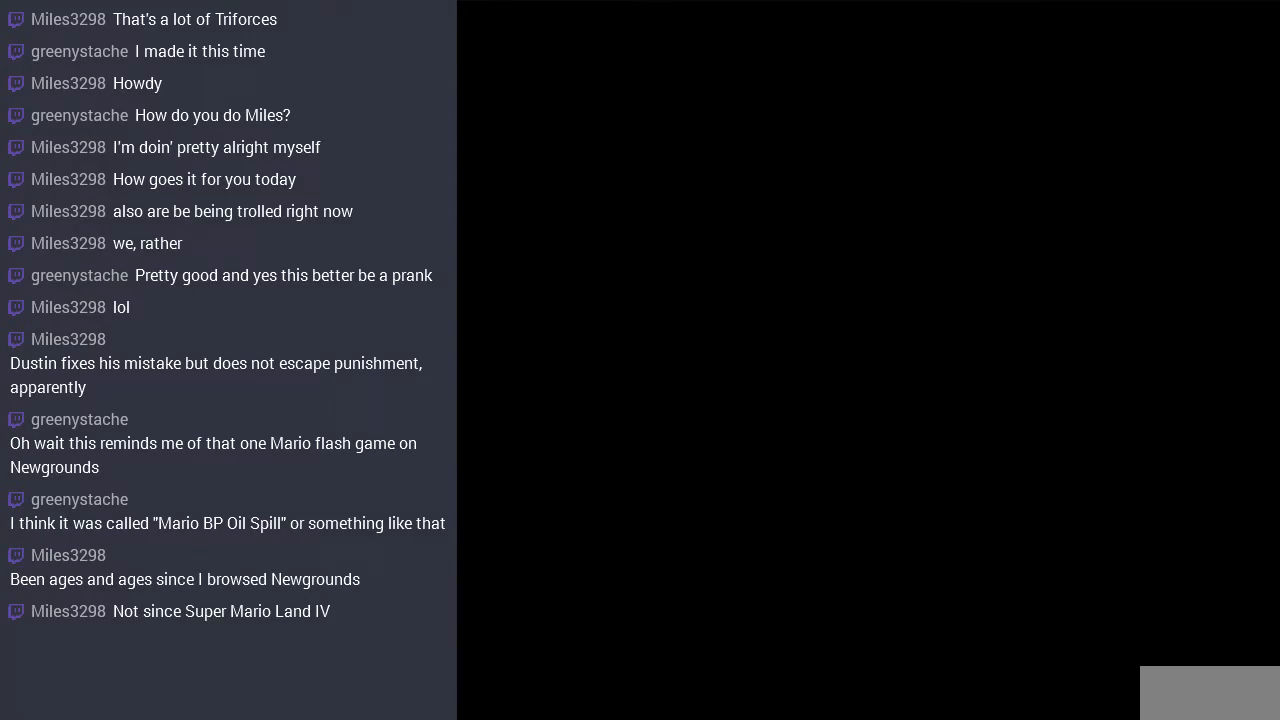
{"buttons": [], "events": []}
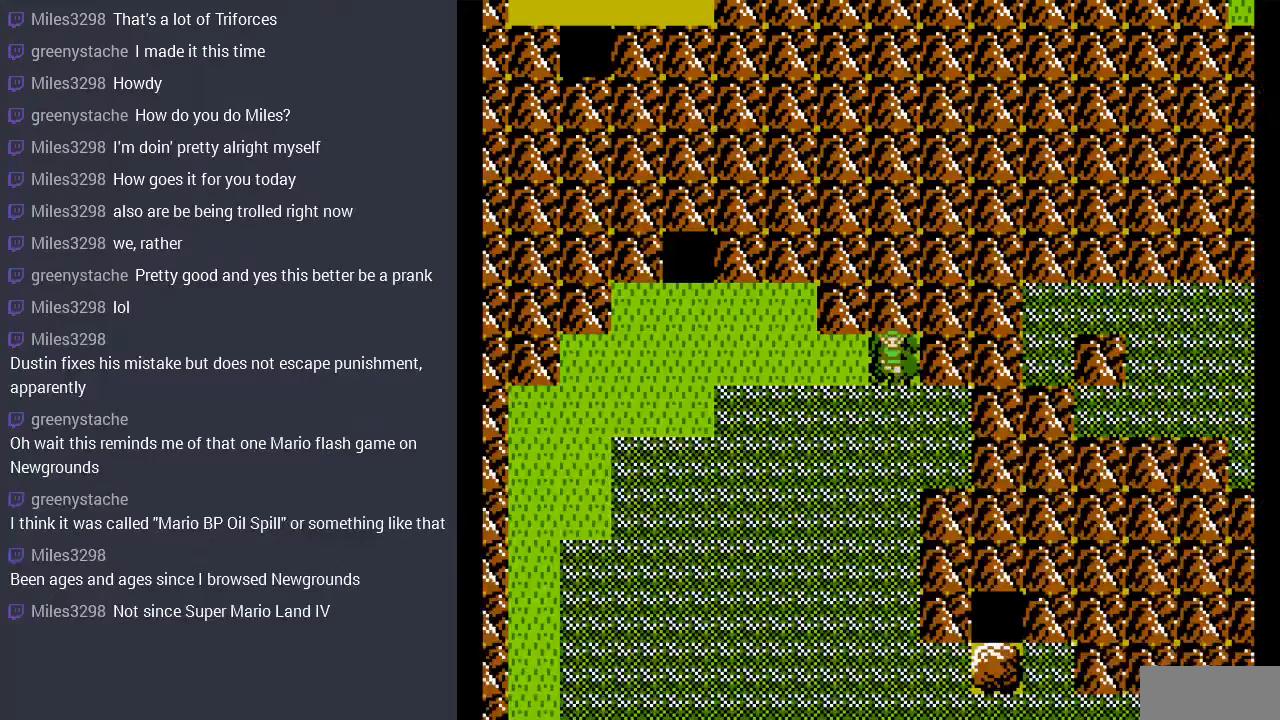
{"buttons": ["DPAD_LEFT"], "events": [[133, "DPAD_LEFT", "down"]]}
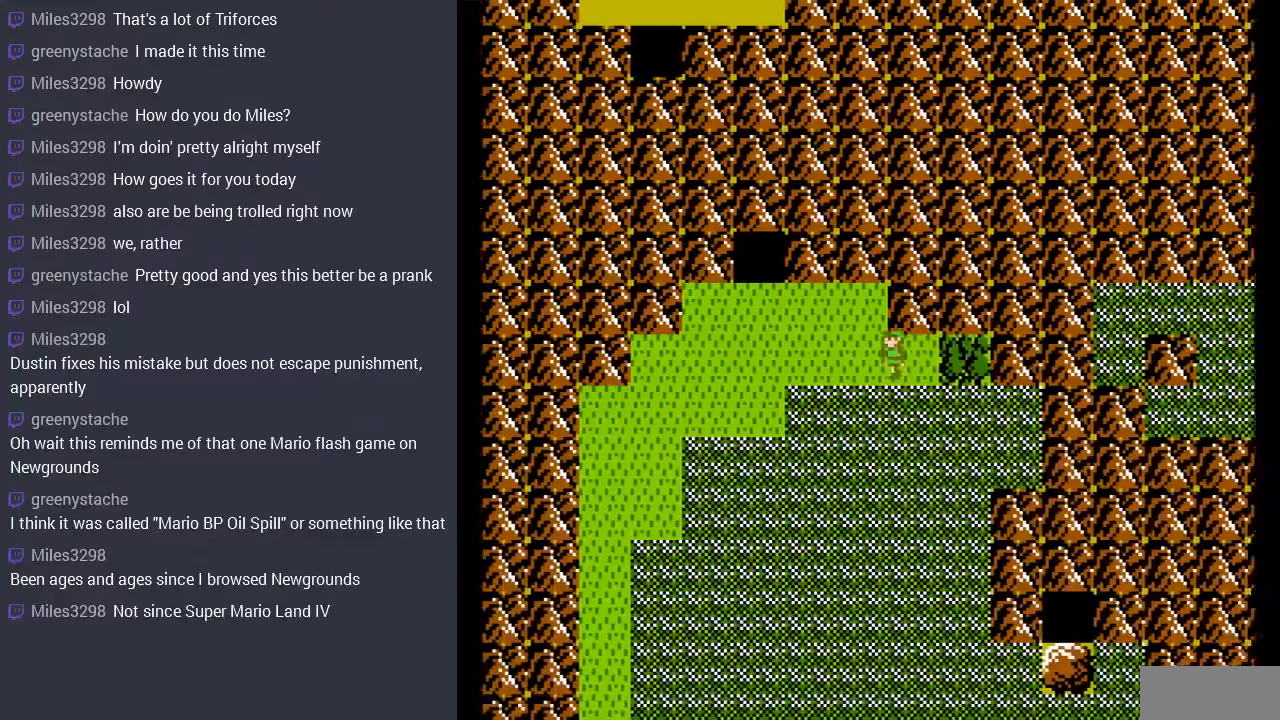
{"buttons": ["DPAD_LEFT"], "events": []}
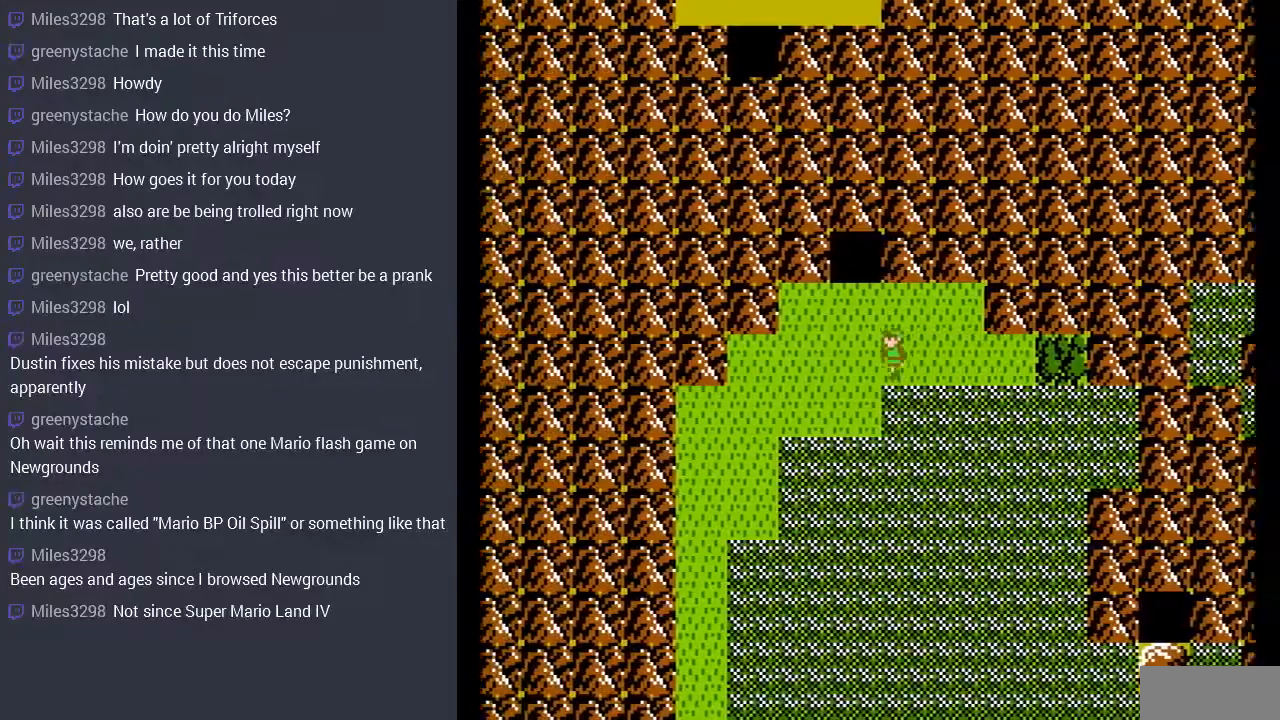
{"buttons": ["DPAD_LEFT"], "events": []}
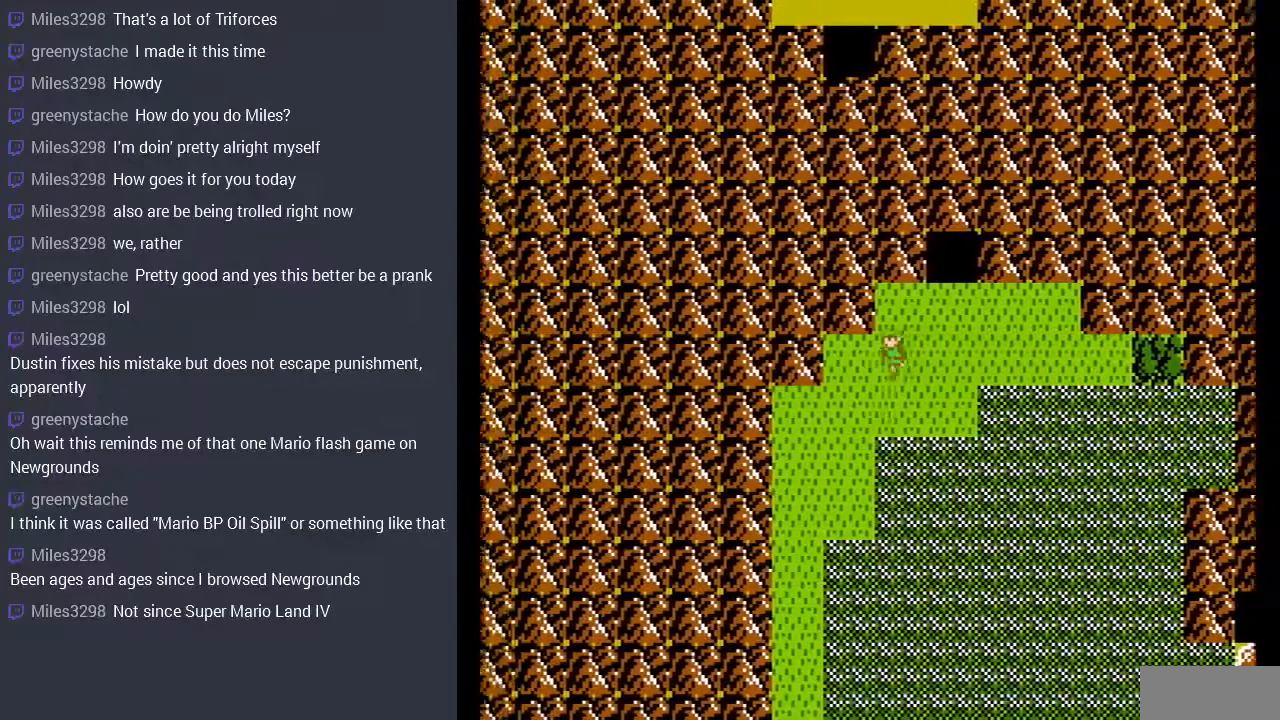
{"buttons": ["DPAD_DOWN"], "events": [[267, "DPAD_DOWN", "down"], [267, "DPAD_LEFT", "up"]]}
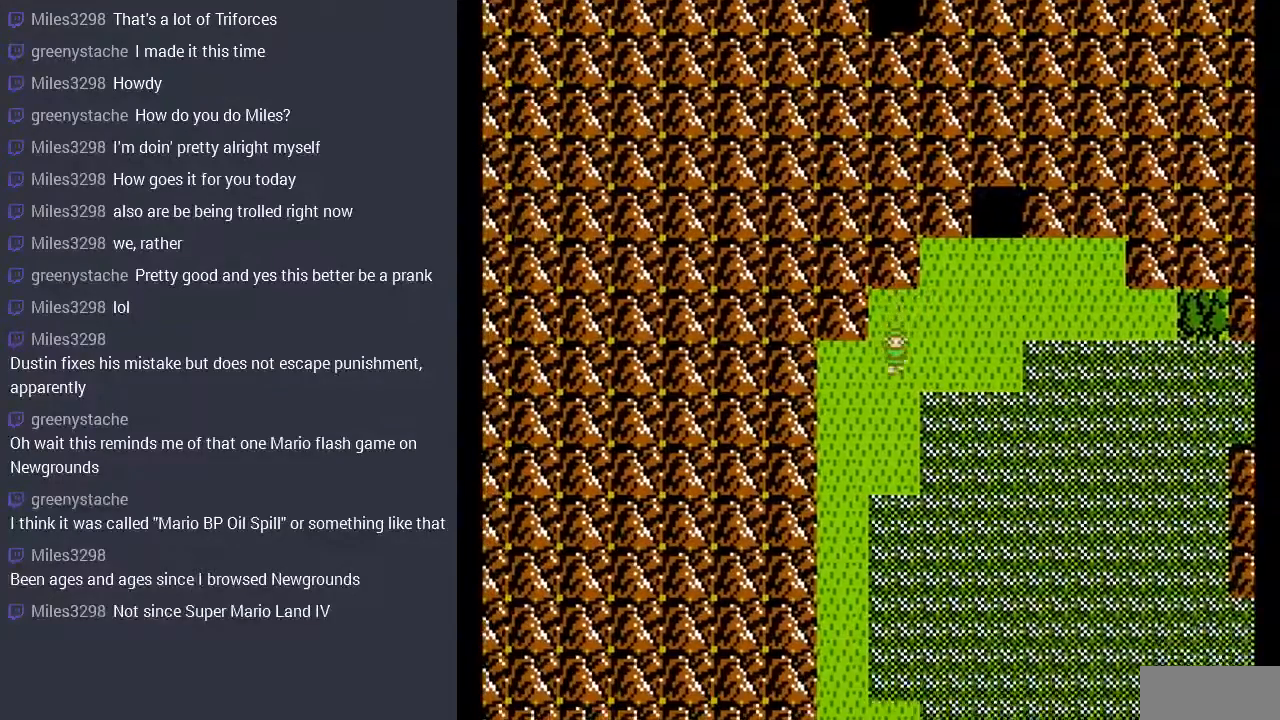
{"buttons": ["DPAD_DOWN"], "events": []}
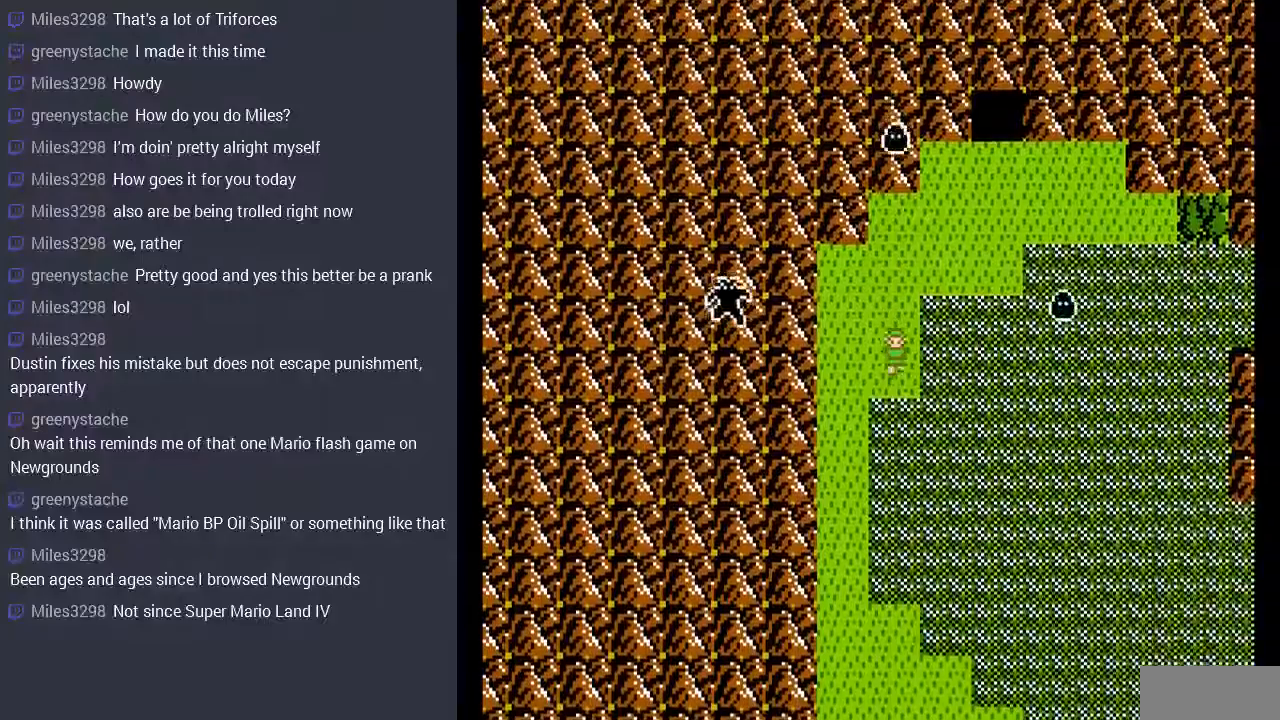
{"buttons": ["DPAD_DOWN"], "events": []}
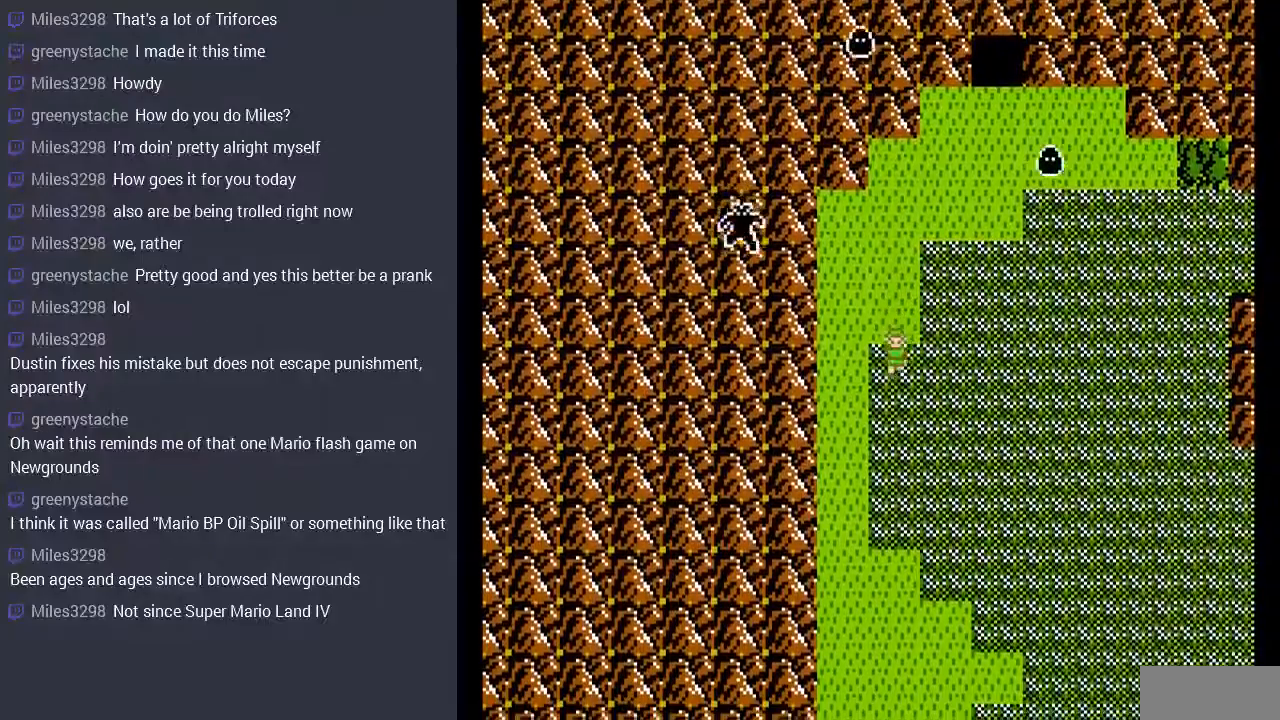
{"buttons": ["DPAD_DOWN"], "events": []}
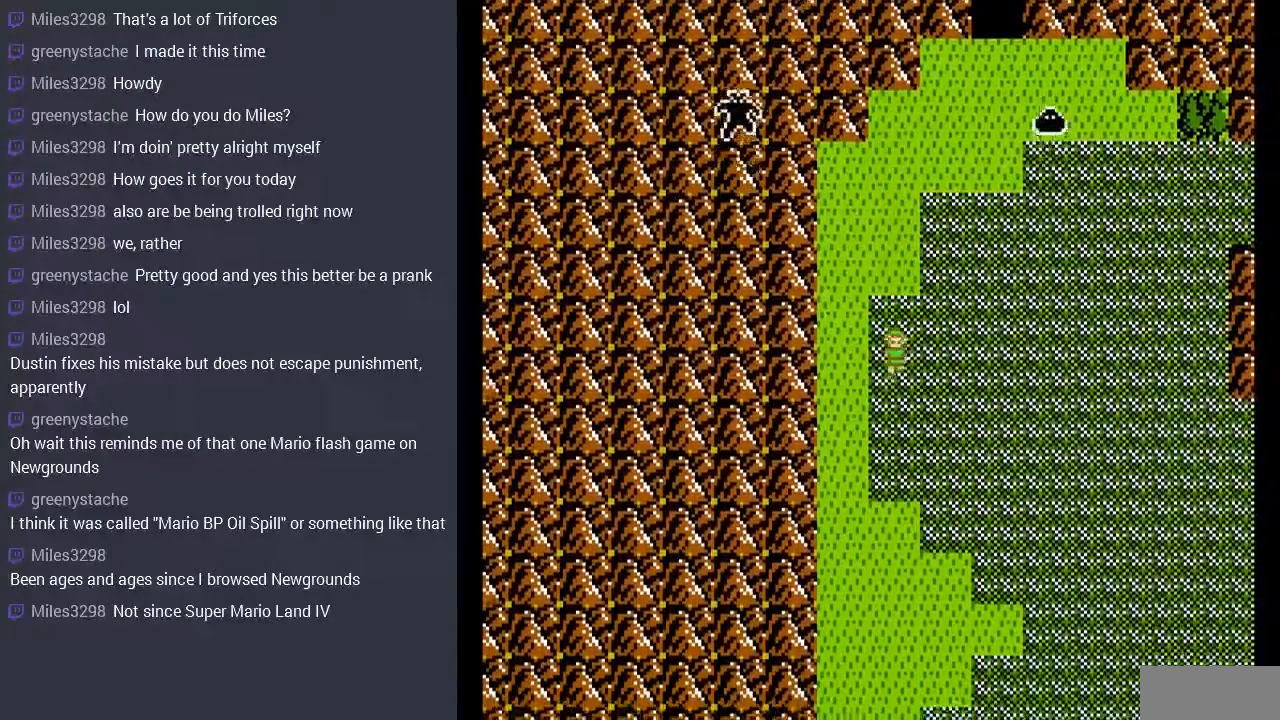
{"buttons": ["DPAD_DOWN"], "events": []}
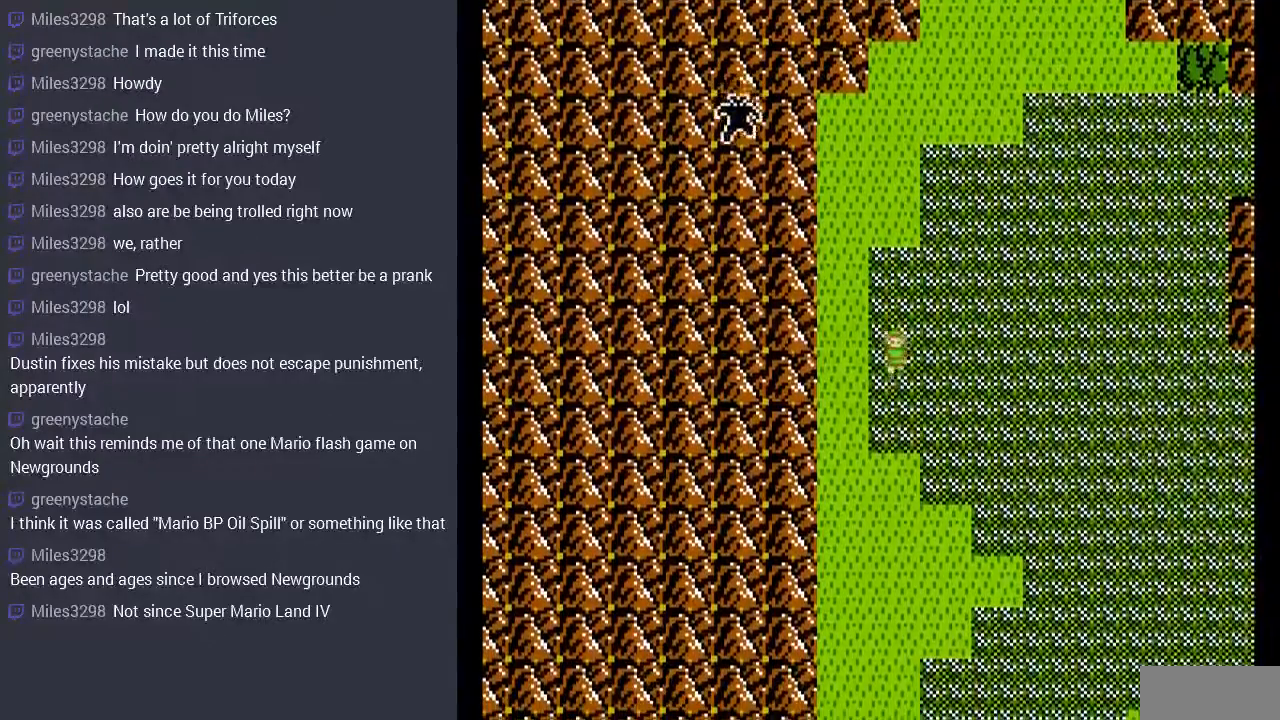
{"buttons": ["DPAD_DOWN"], "events": []}
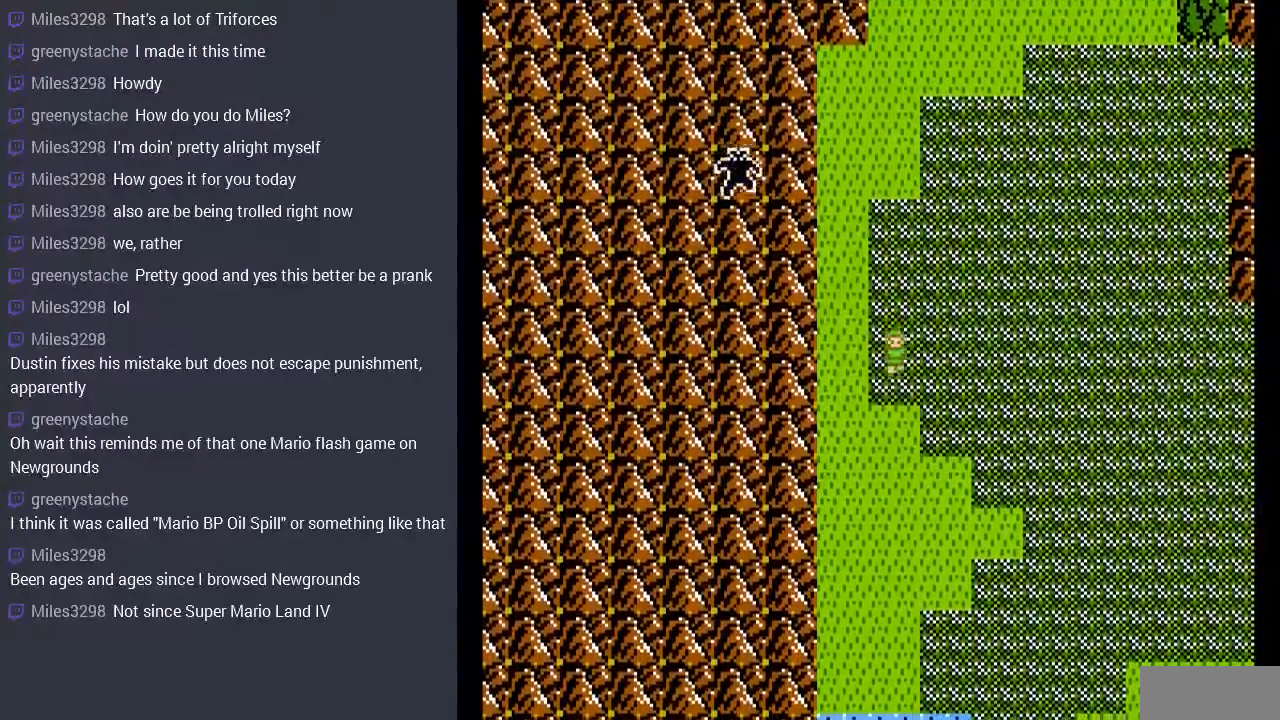
{"buttons": ["DPAD_DOWN"], "events": []}
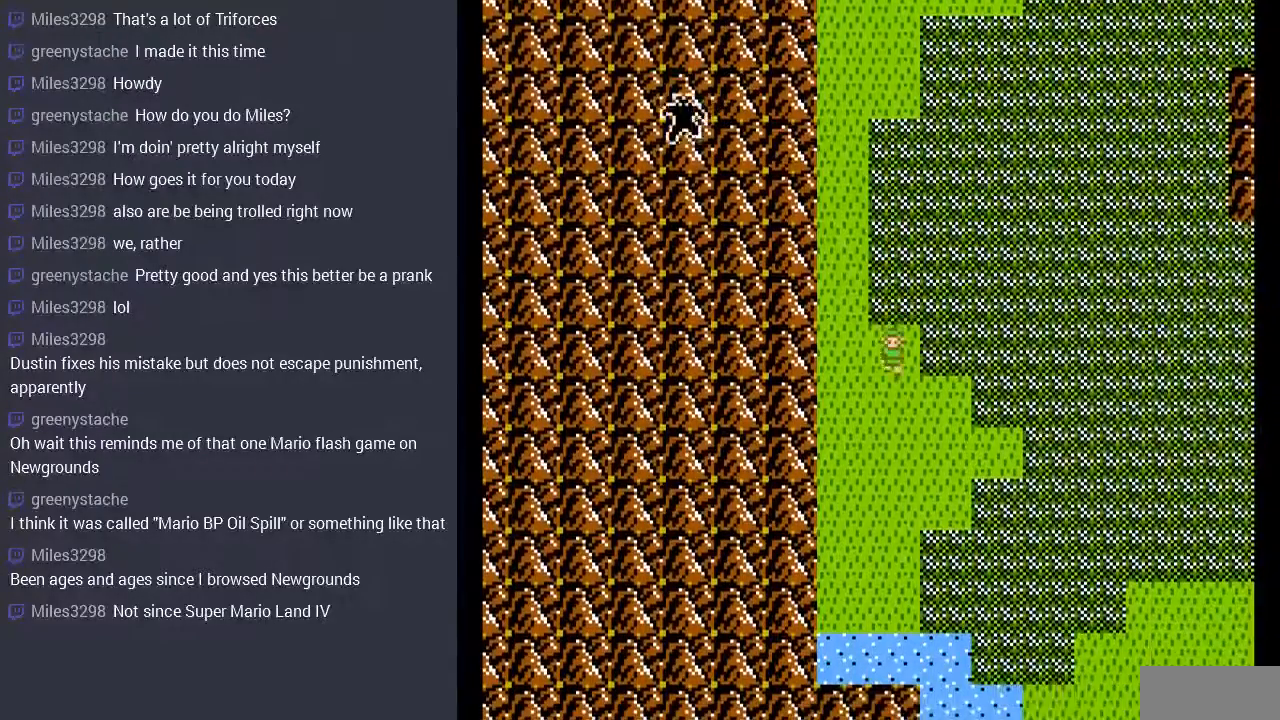
{"buttons": ["DPAD_RIGHT"], "events": [[233, "DPAD_DOWN", "up"], [300, "DPAD_RIGHT", "down"]]}
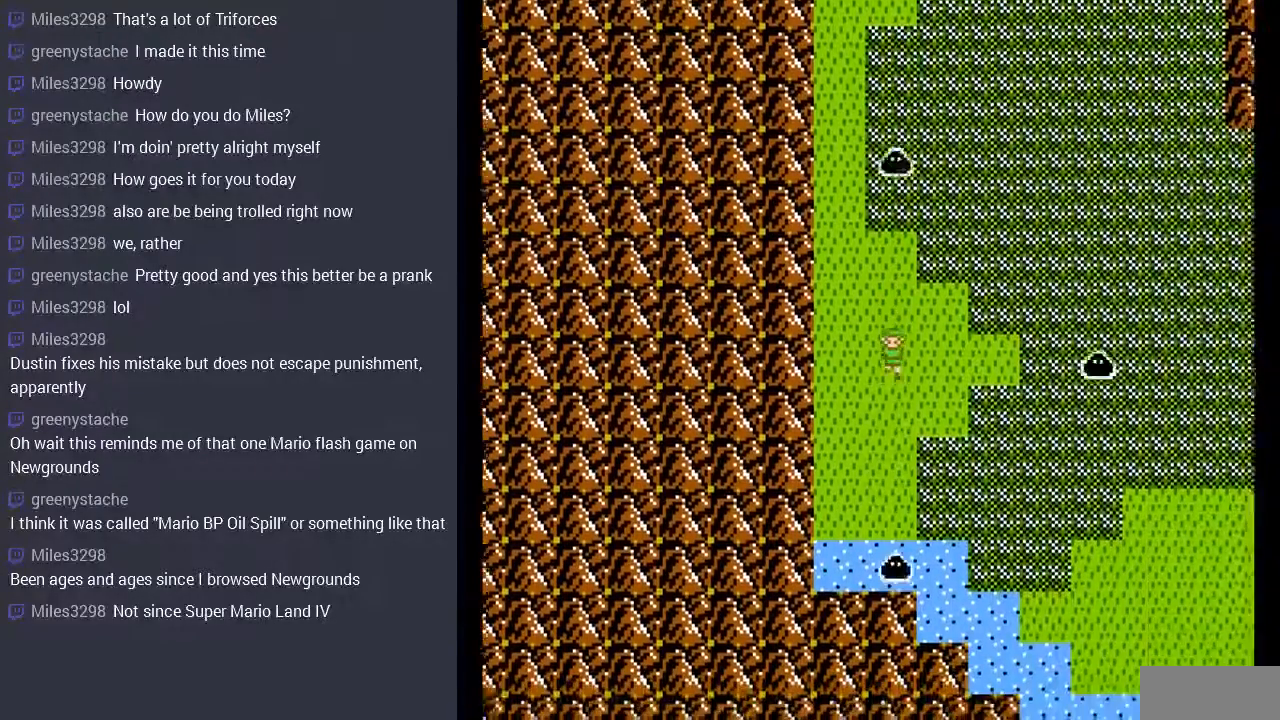
{"buttons": [], "events": [[367, "DPAD_RIGHT", "up"]]}
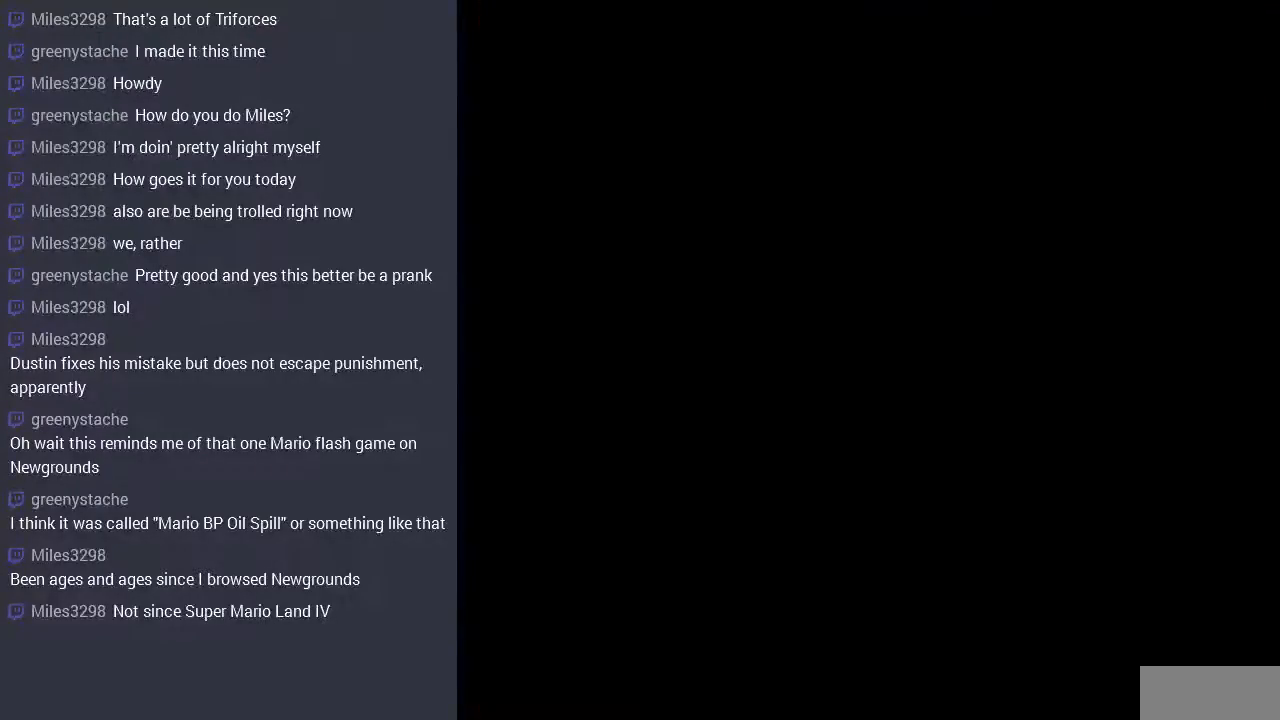
{"buttons": [], "events": []}
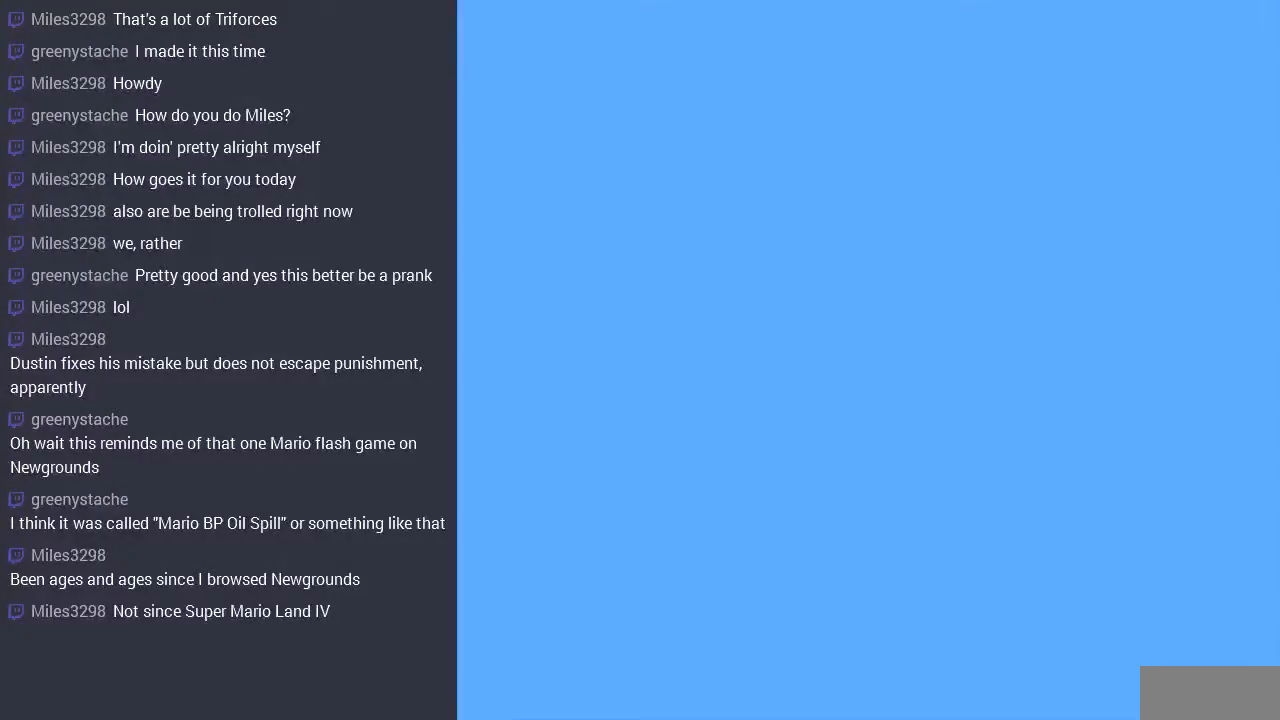
{"buttons": [], "events": [[300, "DPAD_LEFT", "down"], [467, "DPAD_LEFT", "up"]]}
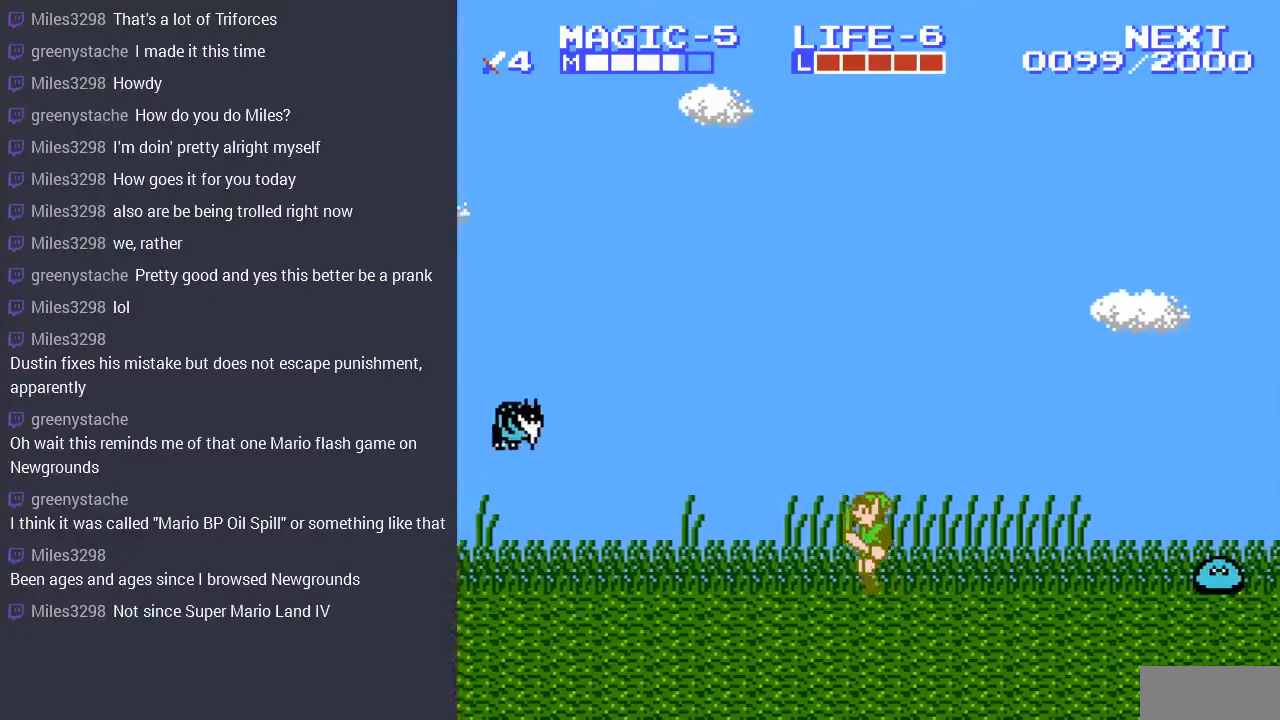
{"buttons": [], "events": [[33, "DPAD_LEFT", "down"], [400, "DPAD_LEFT", "up"]]}
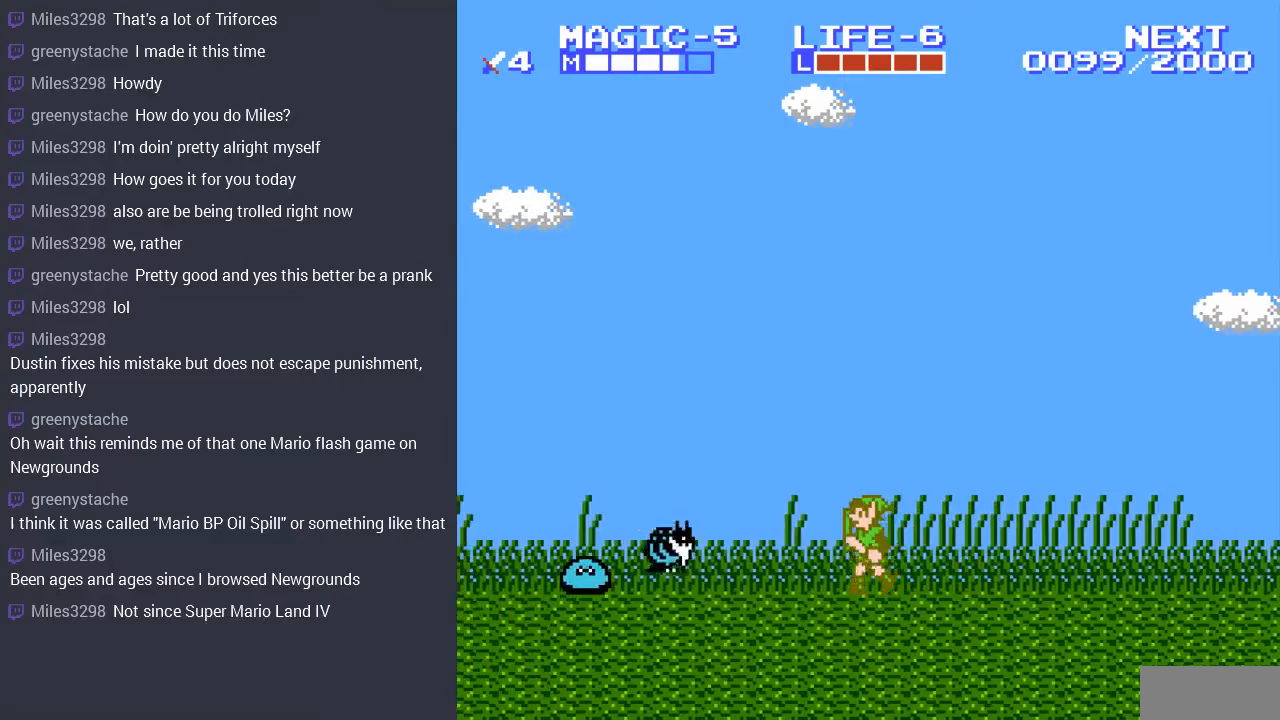
{"buttons": ["DPAD_LEFT"], "events": [[100, "DPAD_RIGHT", "down"], [300, "DPAD_RIGHT", "up"], [400, "DPAD_LEFT", "down"]]}
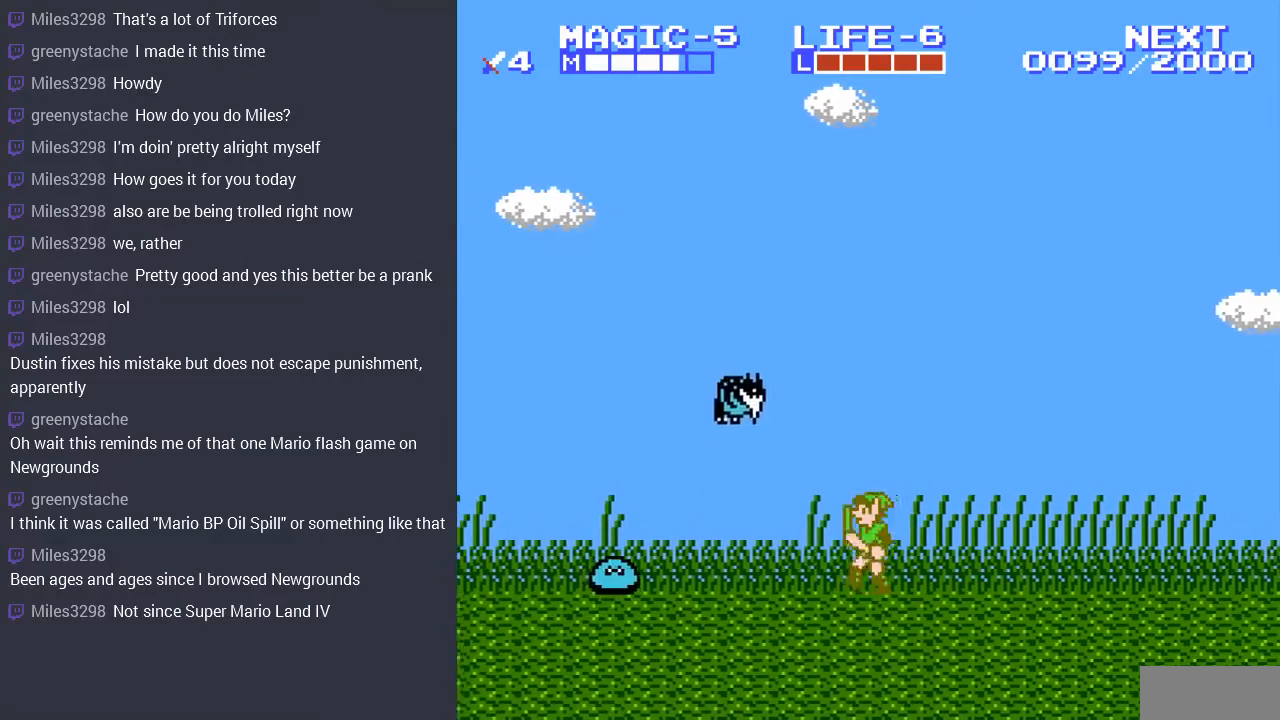
{"buttons": [], "events": [[133, "DPAD_LEFT", "up"], [233, "B", "down"], [333, "B", "up"], [400, "B", "down"], [500, "B", "up"]]}
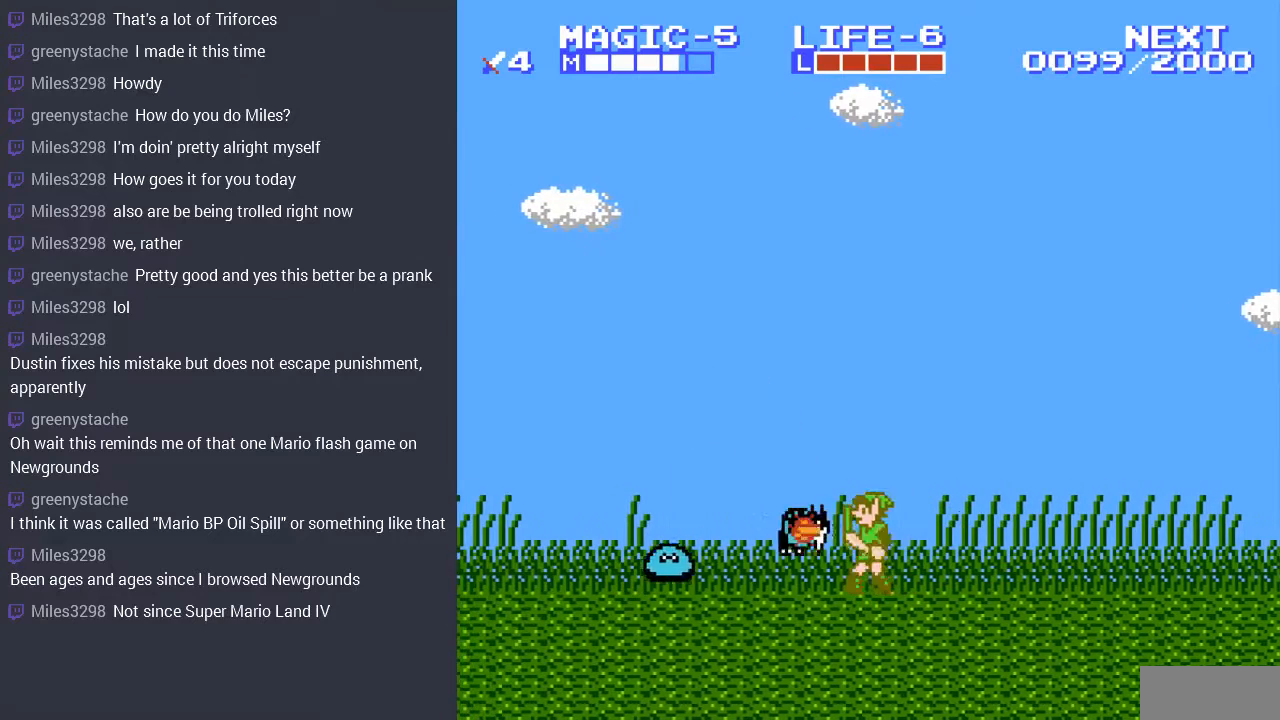
{"buttons": ["DPAD_LEFT"], "events": [[133, "B", "down"], [200, "B", "up"], [300, "DPAD_LEFT", "down"]]}